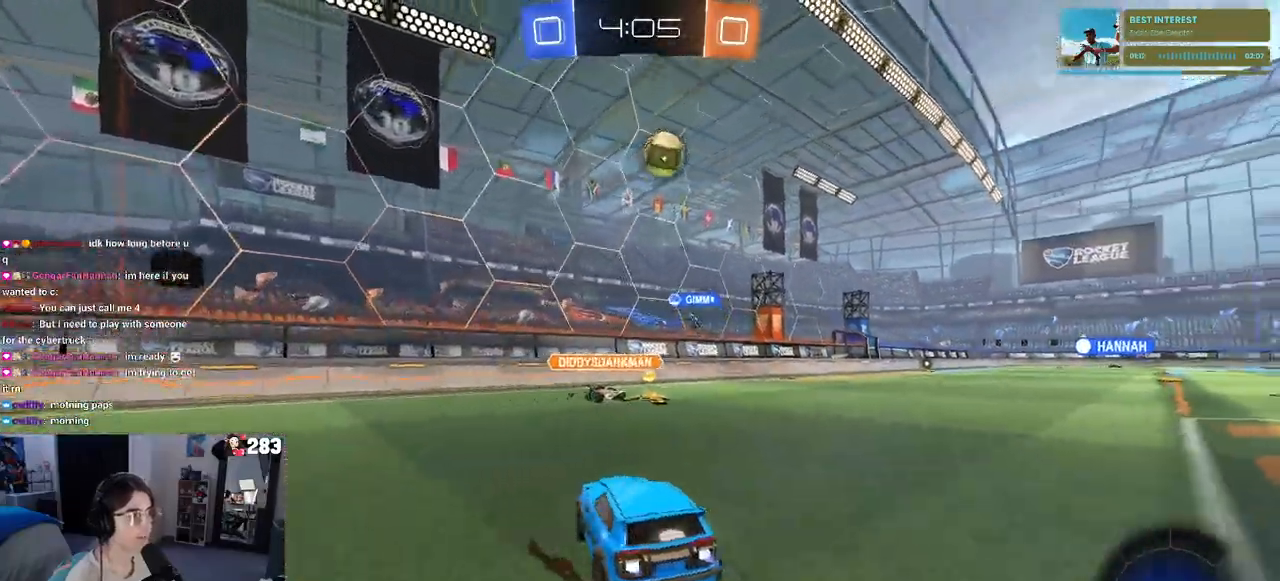
Gameplay with a controller (PlayStation layout); each line is a JSON object with the inputs held at the frame after it. "events" lists button and stick changes between this image and that frame as [ms after this image, input, new state], when the widget could be followed in between.
{"buttons": ["CROSS", "R1", "R2"], "left_stick": "up-right", "right_stick": "center", "events": [[267, "left_stick", "center"], [317, "CROSS", "down"], [367, "left_stick", "up-right"], [400, "CROSS", "up"], [450, "CROSS", "down"]]}
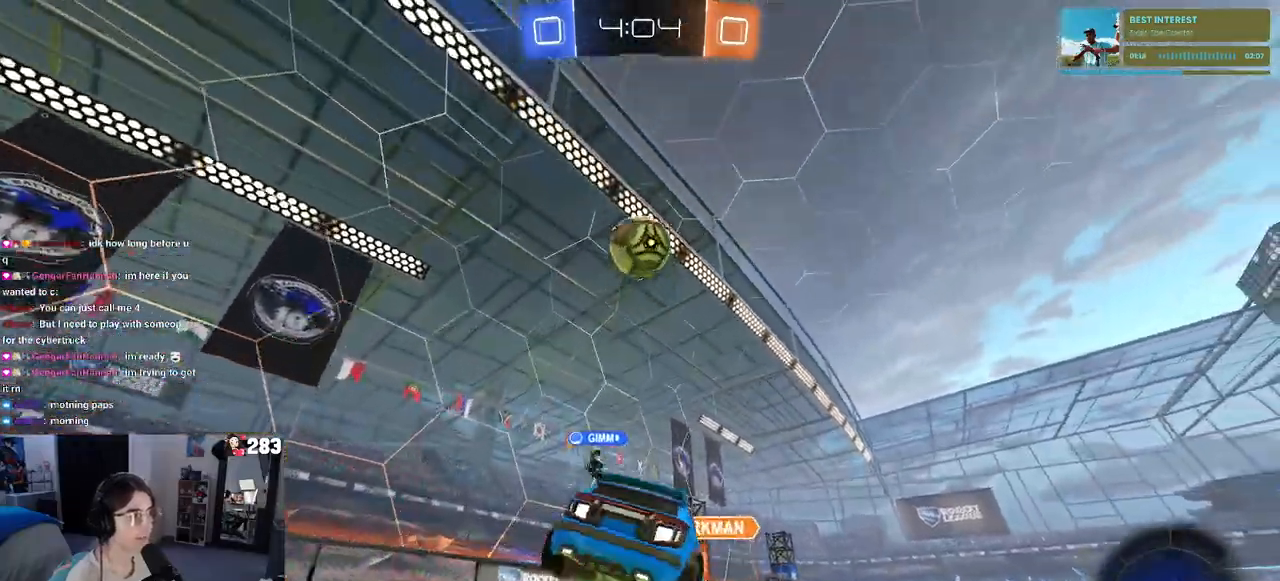
{"buttons": ["SQUARE", "R2"], "left_stick": "down-right", "right_stick": "center", "events": [[17, "CROSS", "up"], [50, "TRIANGLE", "down"], [50, "left_stick", "down"], [183, "TRIANGLE", "up"], [183, "left_stick", "down-right"], [400, "SQUARE", "down"], [417, "R1", "up"]]}
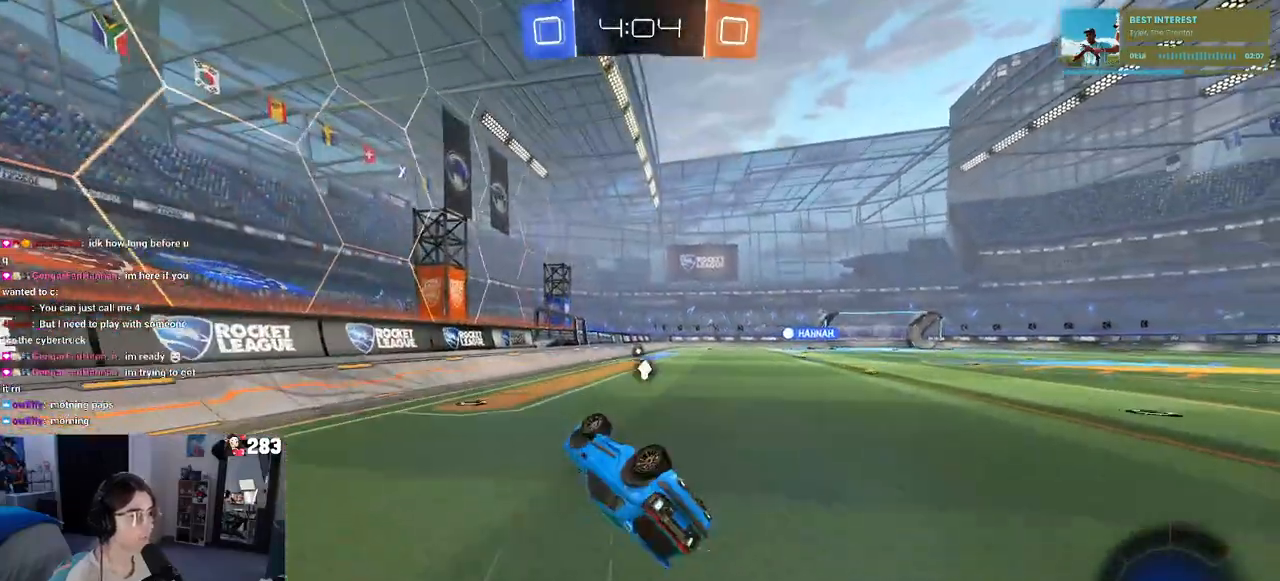
{"buttons": ["R2"], "left_stick": "center", "right_stick": "center", "events": [[233, "SQUARE", "up"], [283, "left_stick", "center"], [333, "TRIANGLE", "down"], [467, "TRIANGLE", "up"]]}
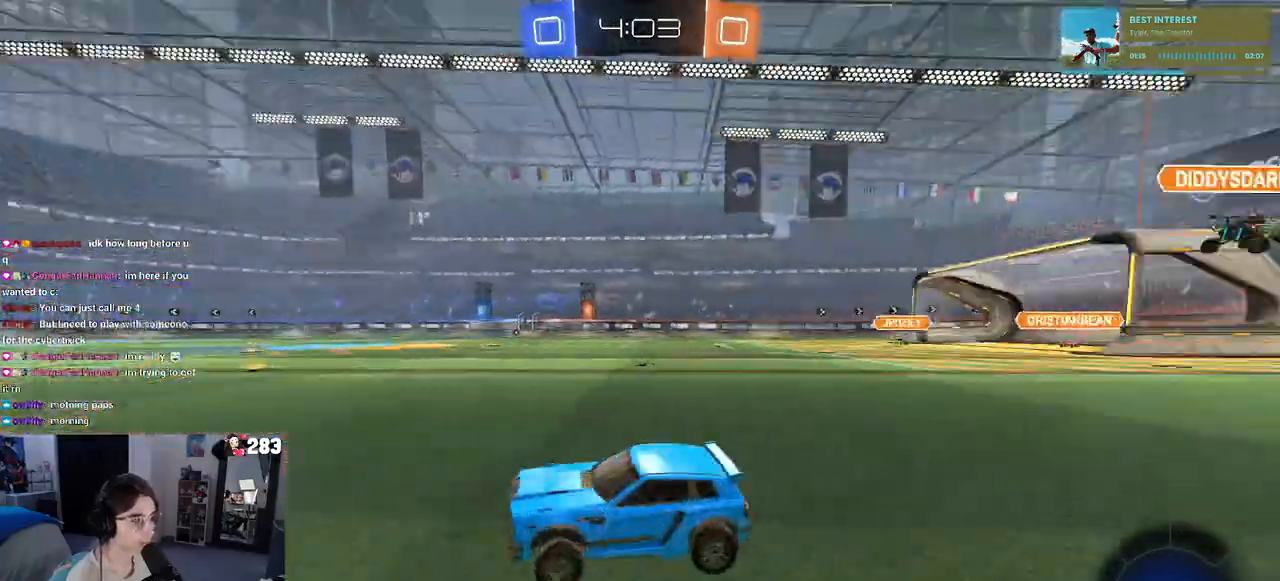
{"buttons": ["R2"], "left_stick": "center", "right_stick": "center", "events": []}
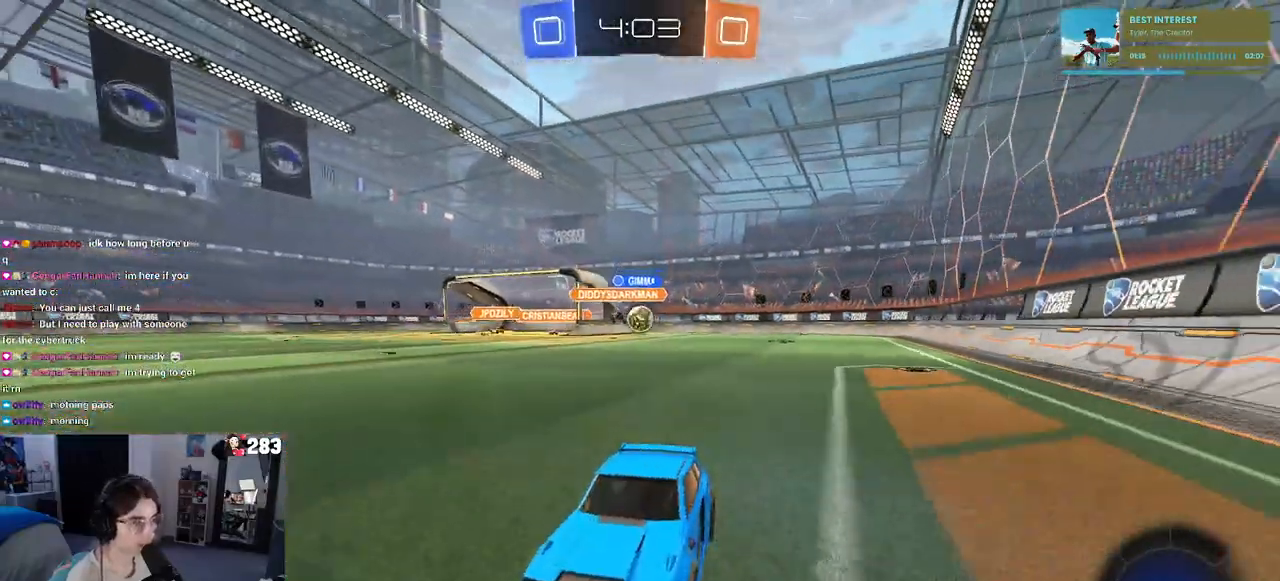
{"buttons": ["R2"], "left_stick": "right", "right_stick": "center", "events": [[467, "left_stick", "right"]]}
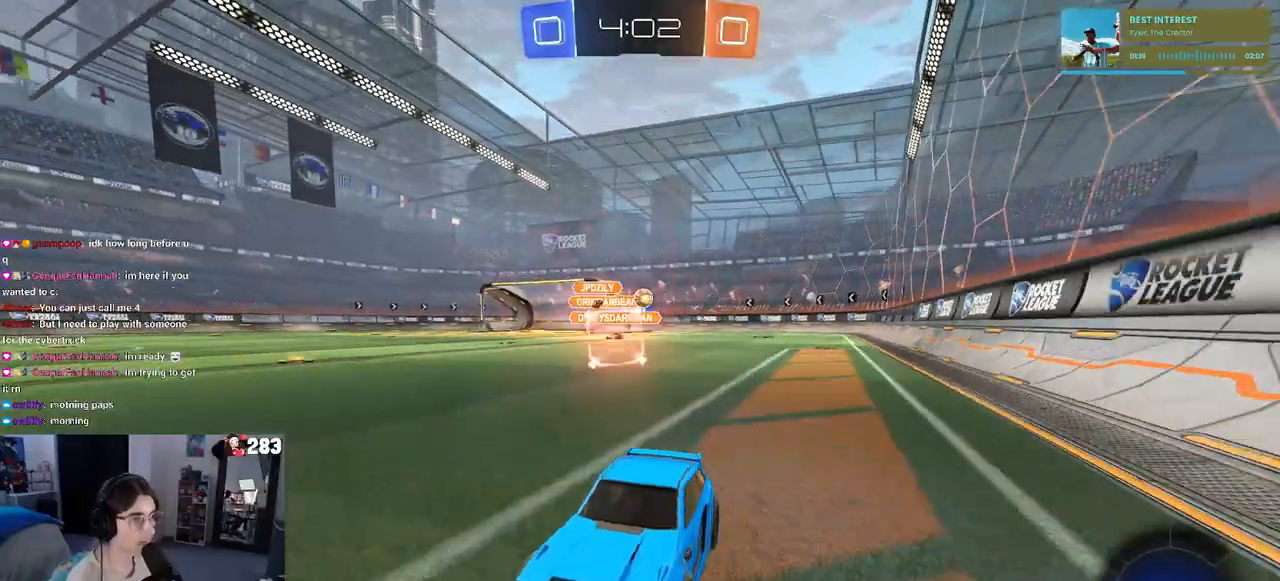
{"buttons": ["R2"], "left_stick": "left", "right_stick": "center", "events": [[83, "left_stick", "center"], [150, "left_stick", "left"], [200, "SQUARE", "down"], [383, "SQUARE", "up"]]}
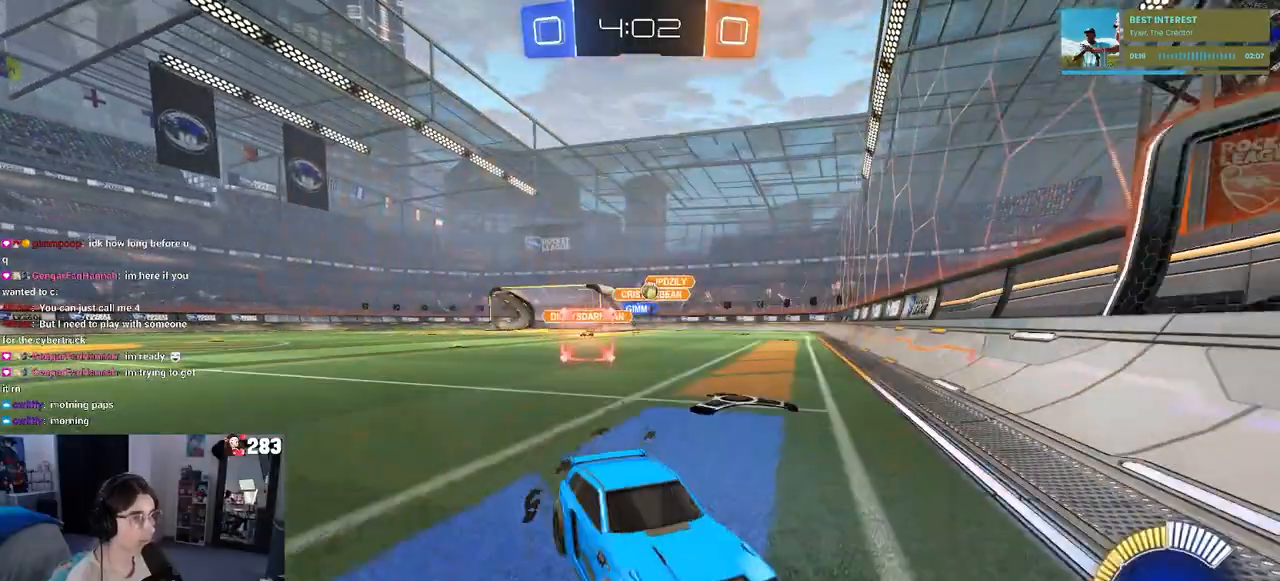
{"buttons": ["R1", "R2"], "left_stick": "left", "right_stick": "center", "events": [[483, "R1", "down"]]}
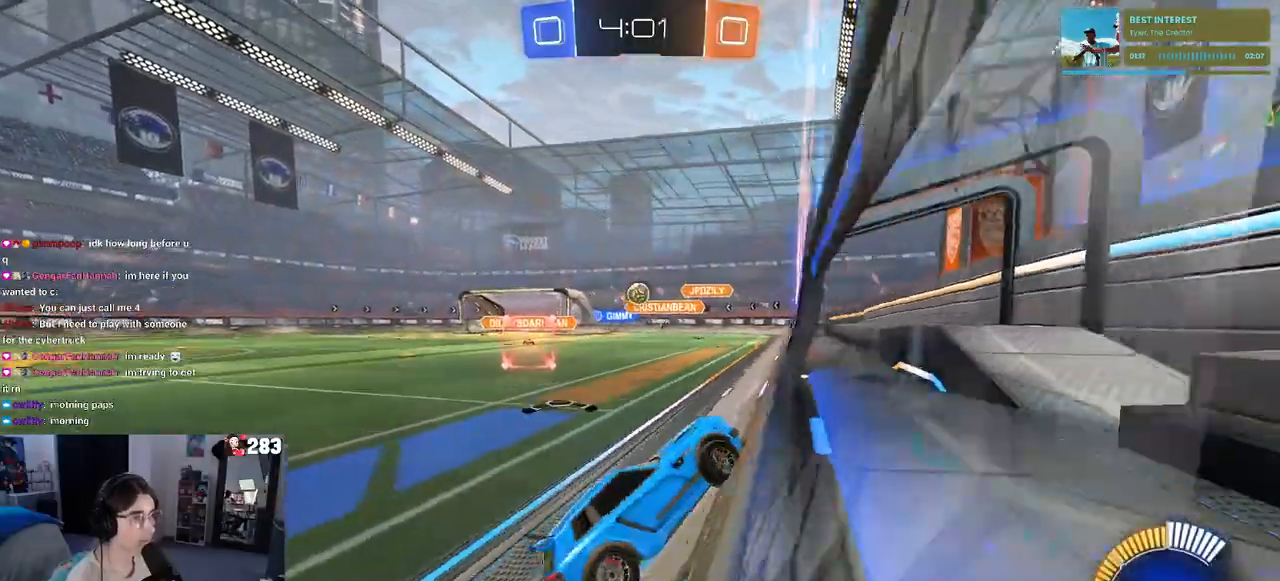
{"buttons": ["R1", "R2"], "left_stick": "left", "right_stick": "center", "events": [[200, "left_stick", "center"], [383, "left_stick", "left"]]}
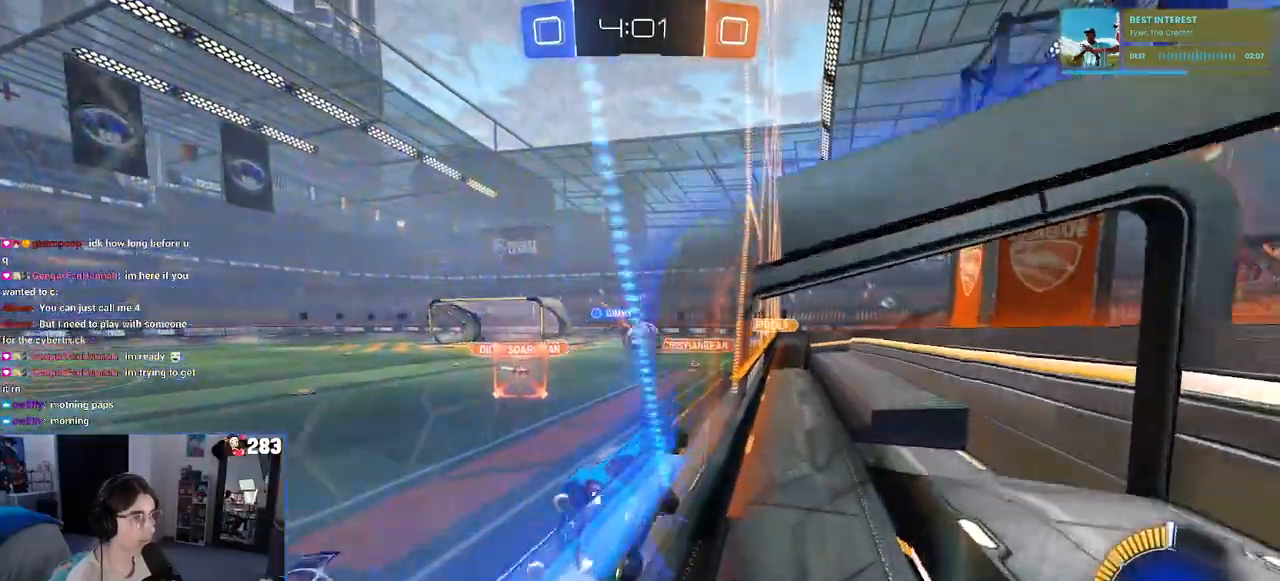
{"buttons": ["R1", "R2"], "left_stick": "center", "right_stick": "center", "events": [[33, "left_stick", "center"], [333, "CROSS", "down"], [417, "CROSS", "up"]]}
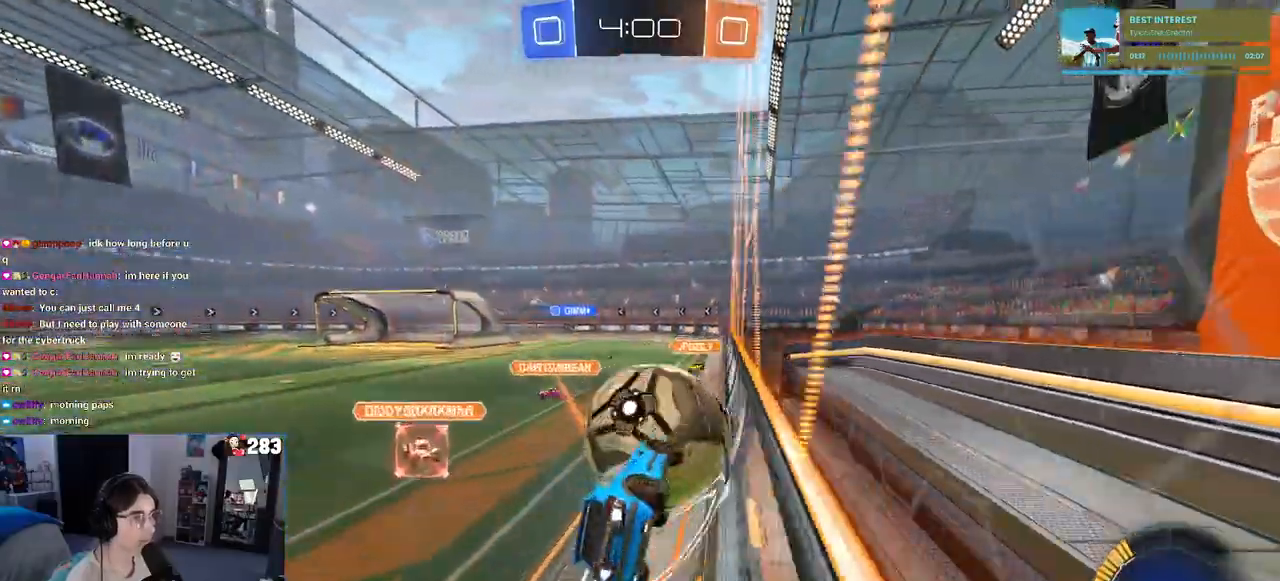
{"buttons": ["SQUARE", "R2"], "left_stick": "right", "right_stick": "center", "events": [[200, "R1", "up"], [400, "SQUARE", "down"], [400, "left_stick", "right"]]}
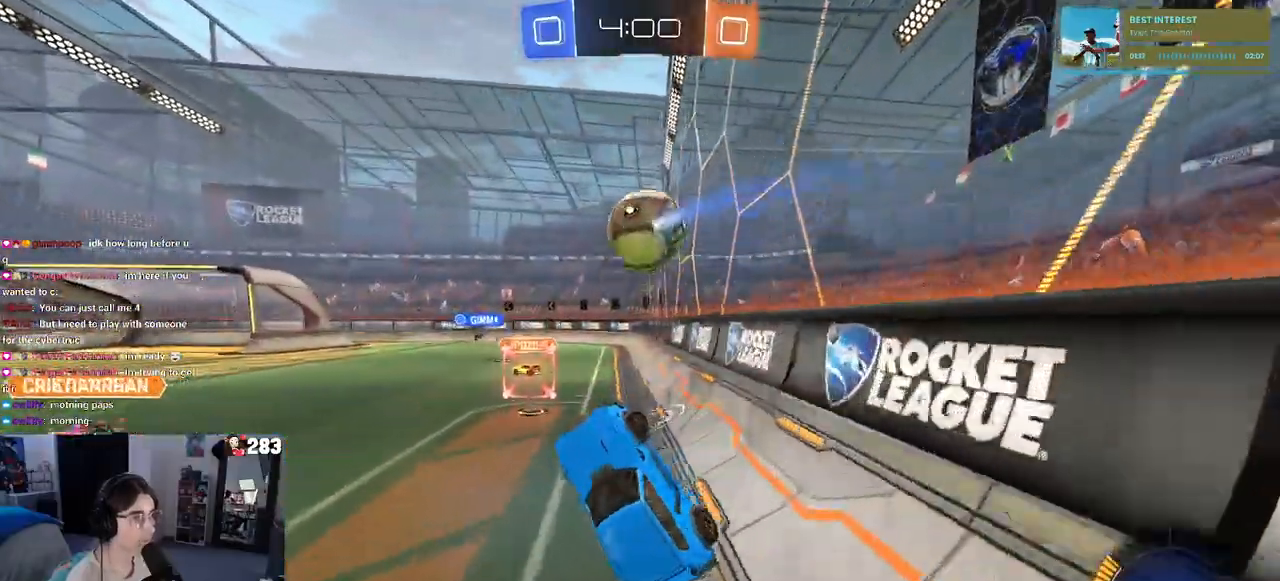
{"buttons": ["R2"], "left_stick": "left", "right_stick": "center", "events": [[50, "SQUARE", "up"], [50, "left_stick", "up-right"], [333, "CROSS", "down"], [433, "left_stick", "up-left"], [483, "left_stick", "left"], [500, "CROSS", "up"]]}
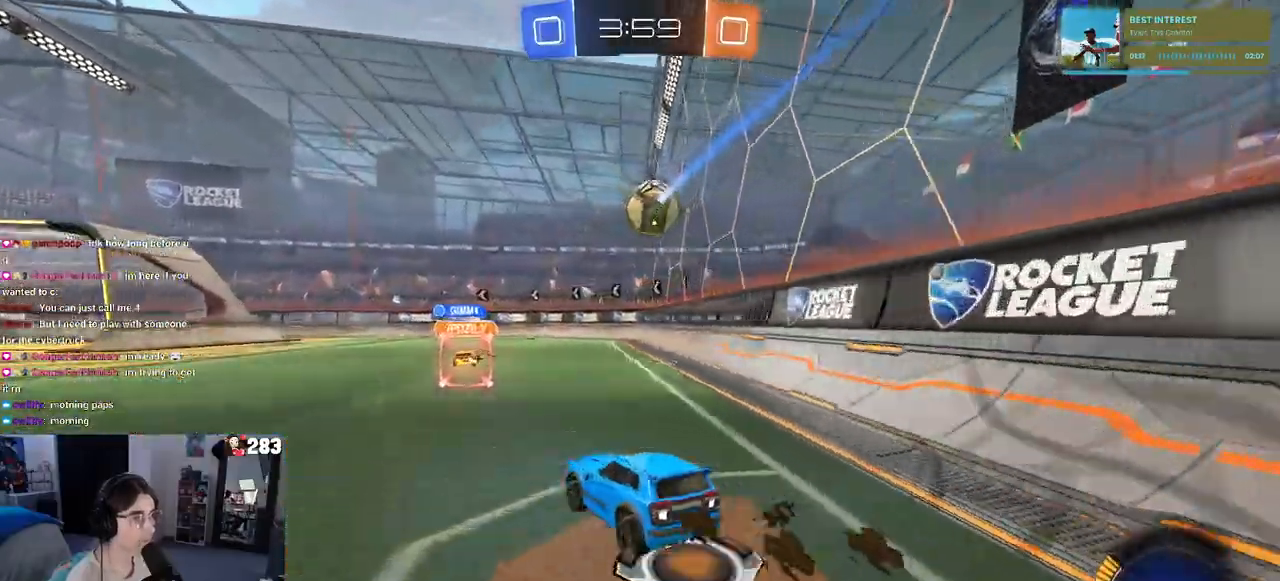
{"buttons": ["R2"], "left_stick": "left", "right_stick": "center"}
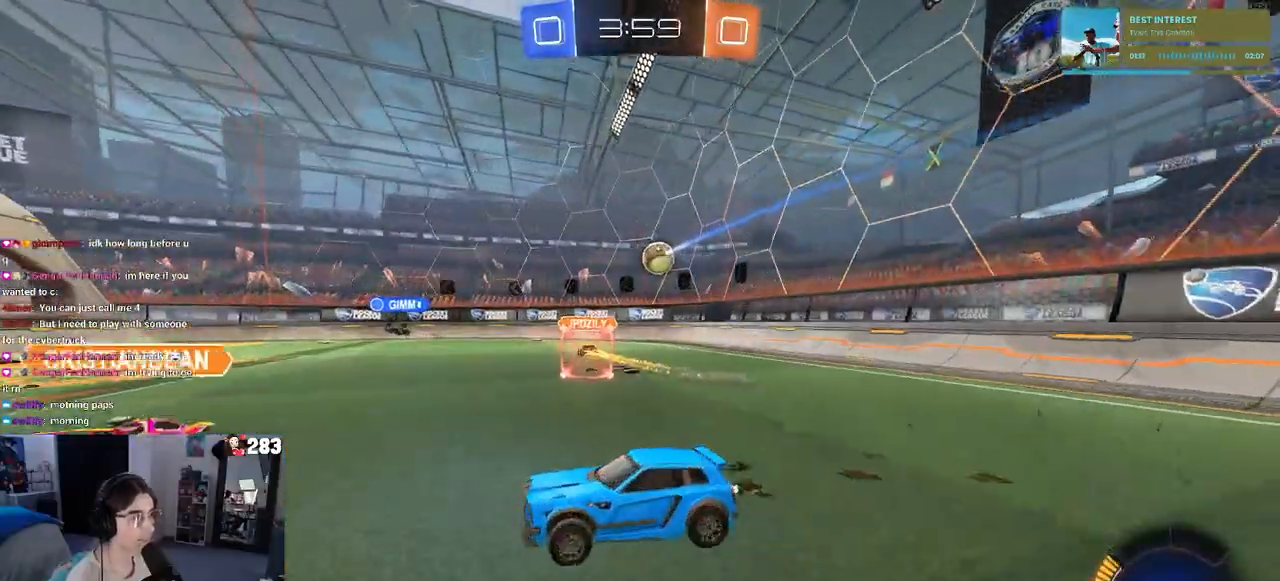
{"buttons": ["R2"], "left_stick": "center", "right_stick": "center", "events": [[317, "left_stick", "center"]]}
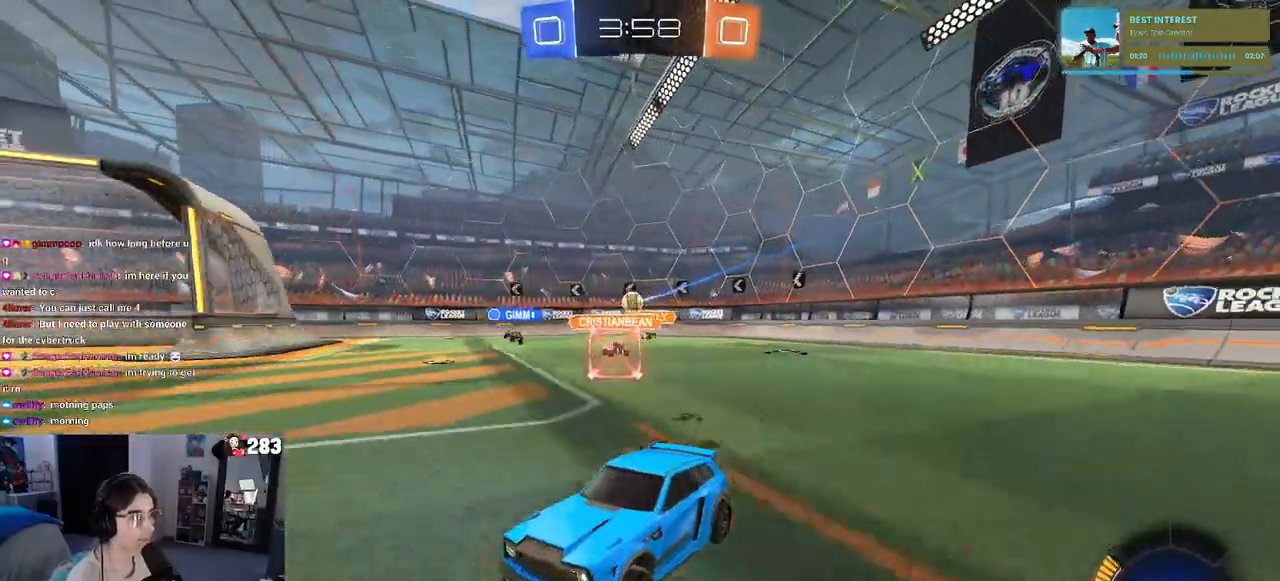
{"buttons": ["R2"], "left_stick": "right", "right_stick": "center", "events": [[283, "left_stick", "right"]]}
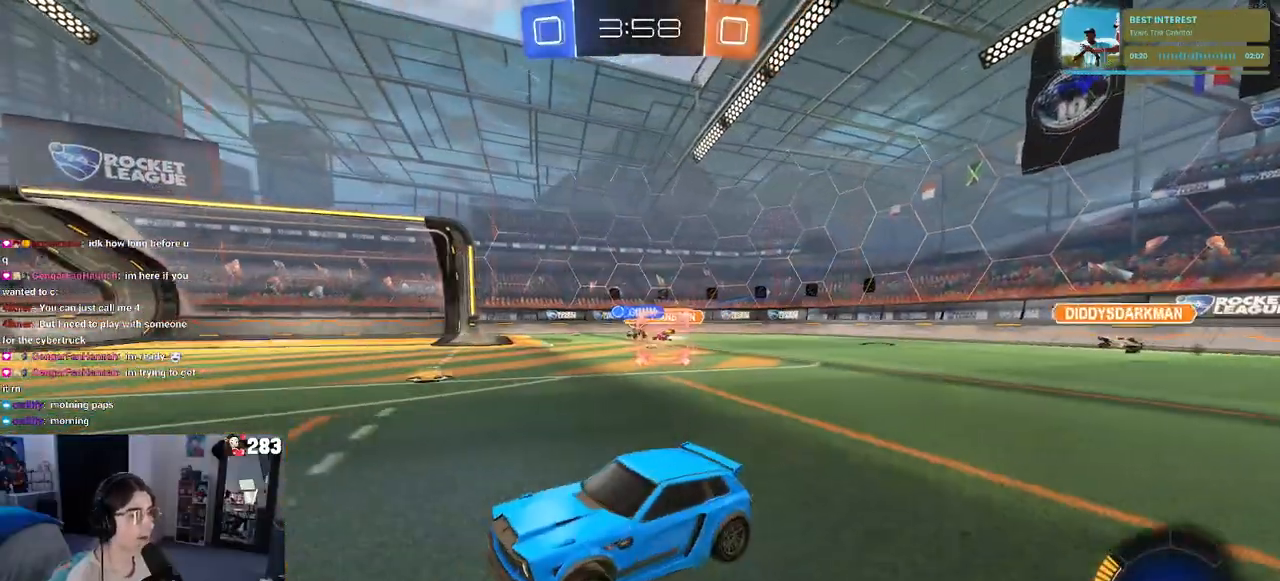
{"buttons": ["R2"], "left_stick": "center", "right_stick": "center", "events": [[233, "left_stick", "center"]]}
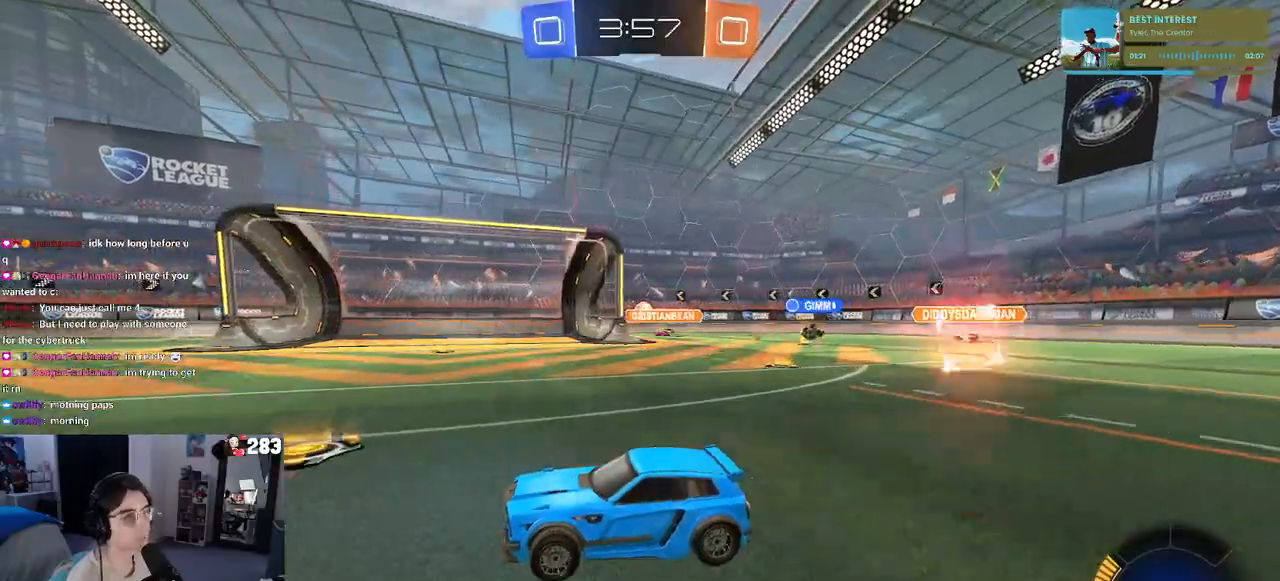
{"buttons": ["R2"], "left_stick": "right", "right_stick": "center", "events": [[483, "left_stick", "right"]]}
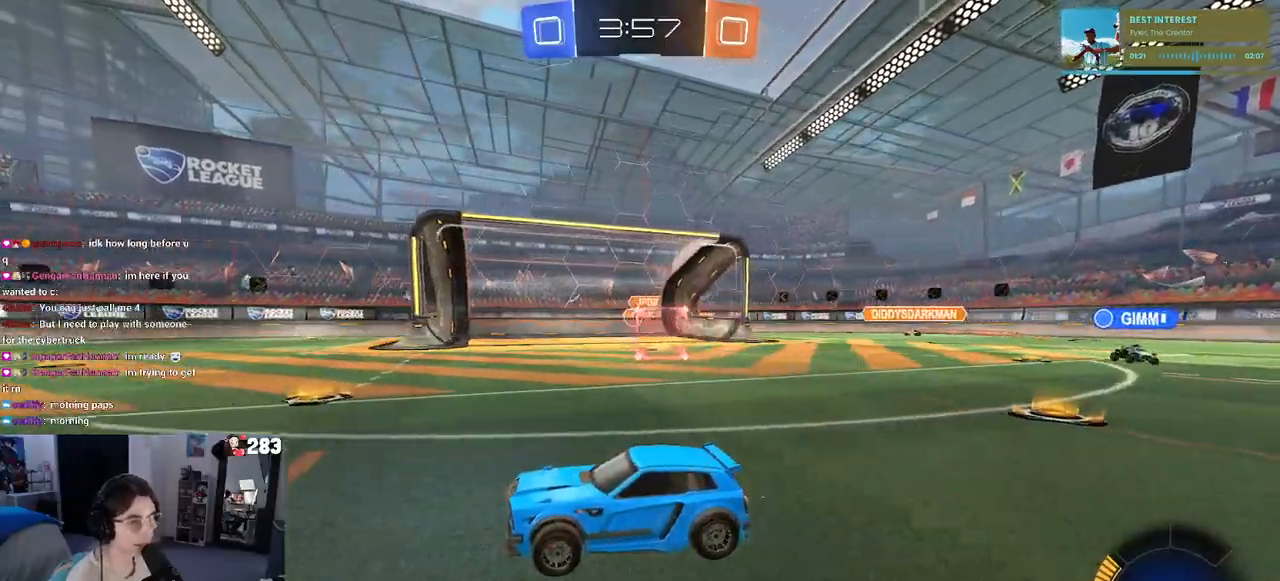
{"buttons": ["R1", "R2"], "left_stick": "center", "right_stick": "center", "events": [[233, "left_stick", "center"], [317, "R1", "down"]]}
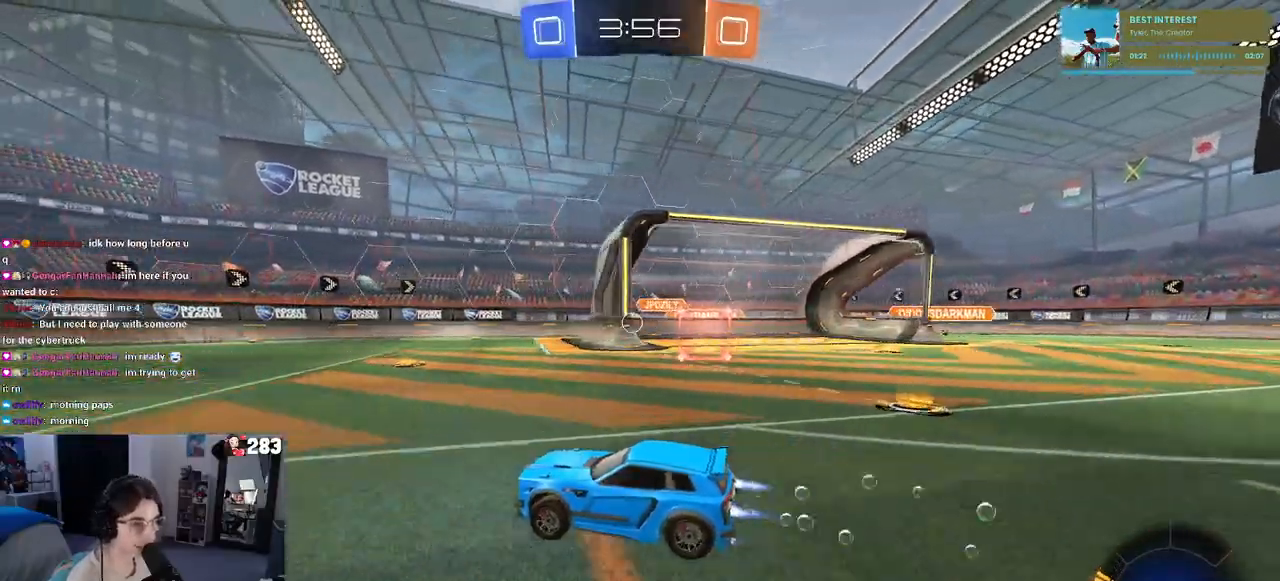
{"buttons": ["R2"], "left_stick": "center", "right_stick": "center", "events": [[267, "R1", "up"]]}
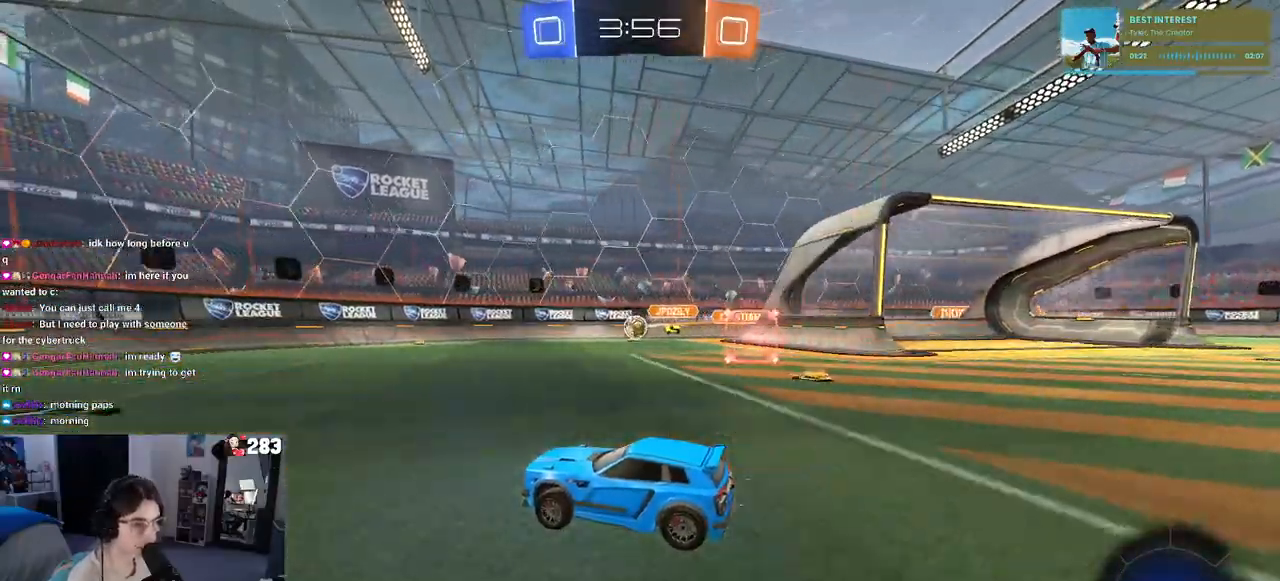
{"buttons": ["R2"], "left_stick": "left", "right_stick": "center", "events": [[250, "left_stick", "left"]]}
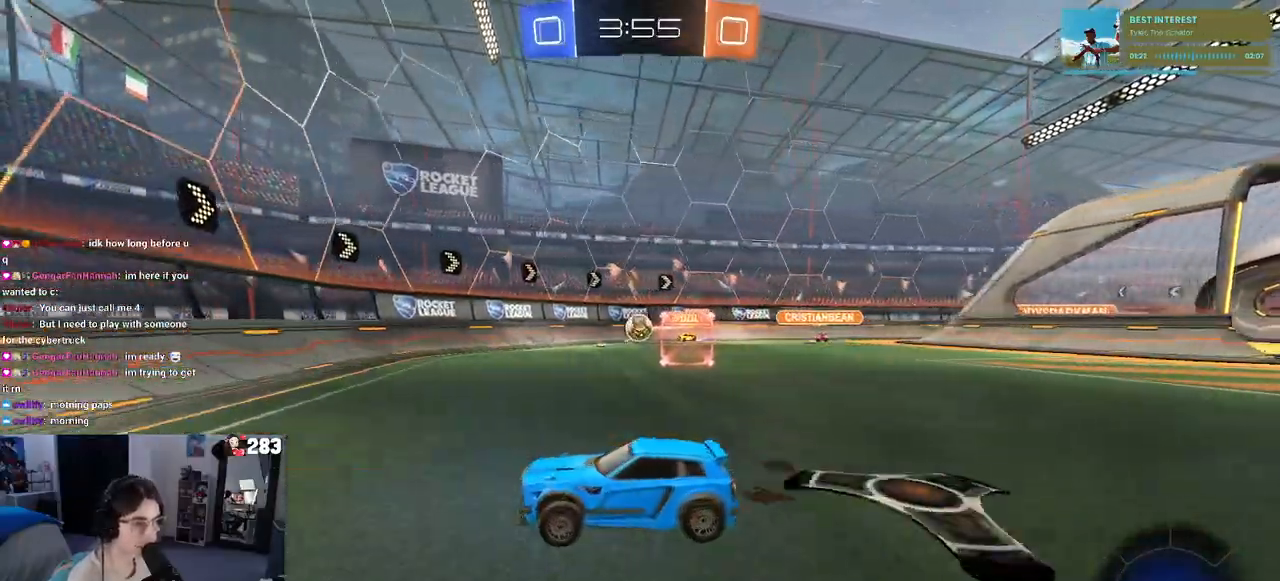
{"buttons": ["R2"], "left_stick": "right", "right_stick": "center", "events": [[67, "left_stick", "center"], [133, "L2", "down"], [150, "R2", "up"], [150, "left_stick", "right"], [217, "R2", "down"], [300, "L2", "up"]]}
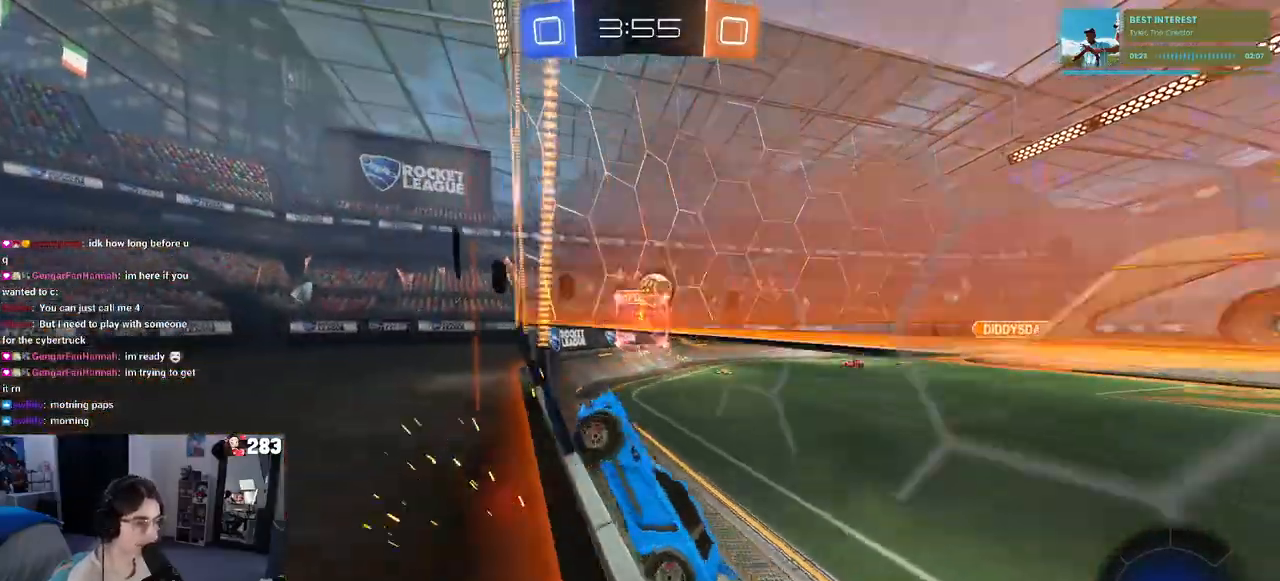
{"buttons": ["CROSS", "L1", "R1", "R2"], "left_stick": "down-right", "right_stick": "center", "events": [[67, "left_stick", "center"], [233, "left_stick", "left"], [350, "R1", "down"], [433, "left_stick", "down-right"], [500, "CROSS", "down"], [500, "L1", "down"]]}
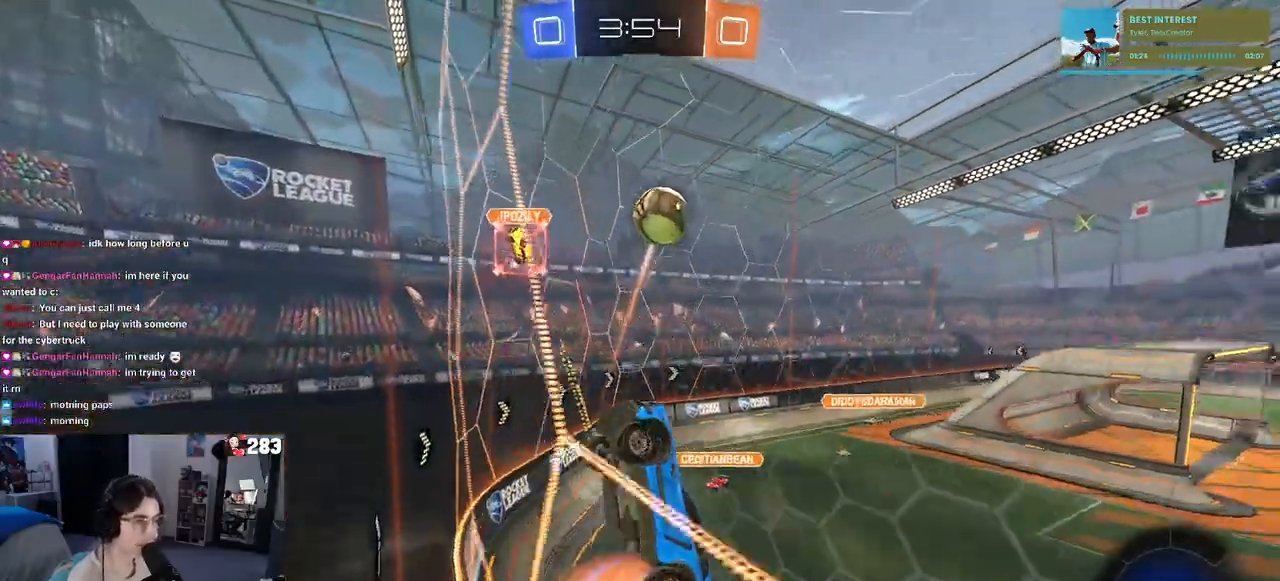
{"buttons": ["R1", "R2"], "left_stick": "down-left", "right_stick": "center", "events": [[83, "left_stick", "down"], [250, "CROSS", "up"], [317, "L1", "up"], [500, "left_stick", "down-left"]]}
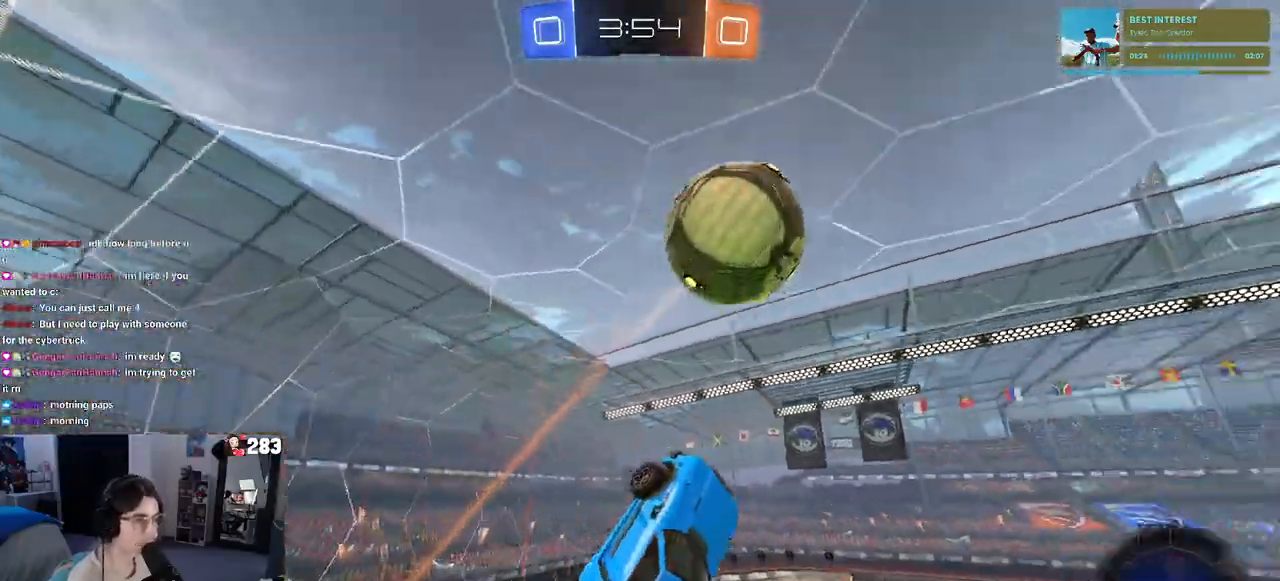
{"buttons": ["SQUARE", "R2"], "left_stick": "right", "right_stick": "center", "events": [[83, "R1", "up"], [167, "left_stick", "center"], [200, "CROSS", "down"], [317, "CROSS", "up"], [317, "SQUARE", "down"], [333, "left_stick", "right"]]}
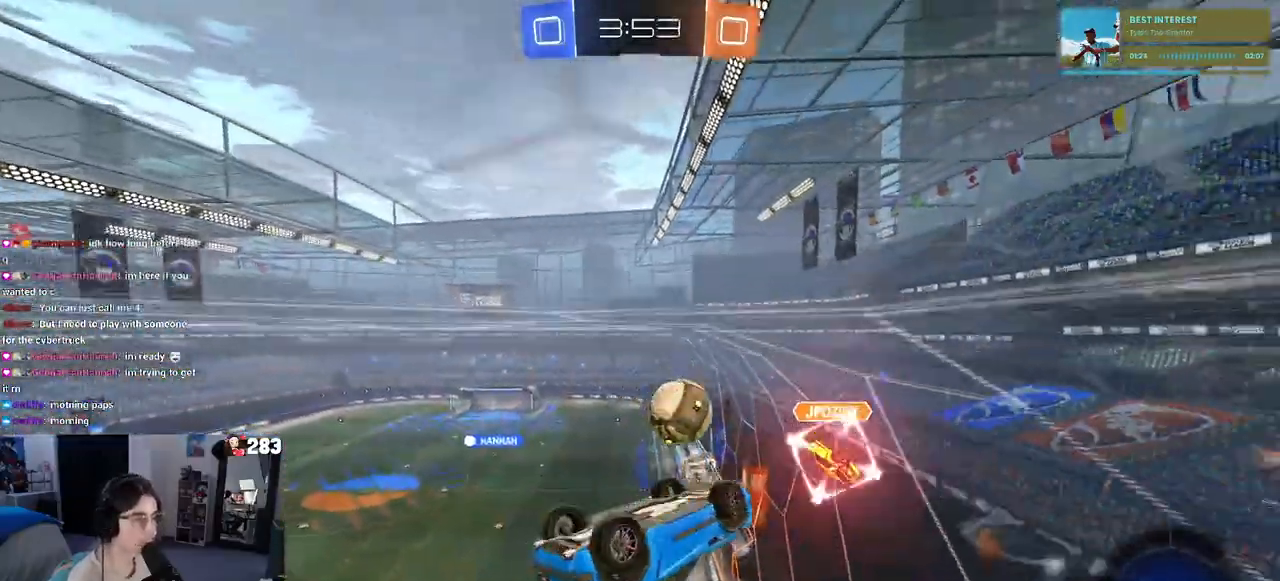
{"buttons": ["L1", "R1", "R2"], "left_stick": "up-right", "right_stick": "center", "events": [[17, "left_stick", "center"], [183, "CROSS", "down"], [200, "SQUARE", "up"], [200, "left_stick", "right"], [300, "R1", "down"], [333, "CROSS", "up"], [400, "left_stick", "up-right"], [450, "L1", "down"]]}
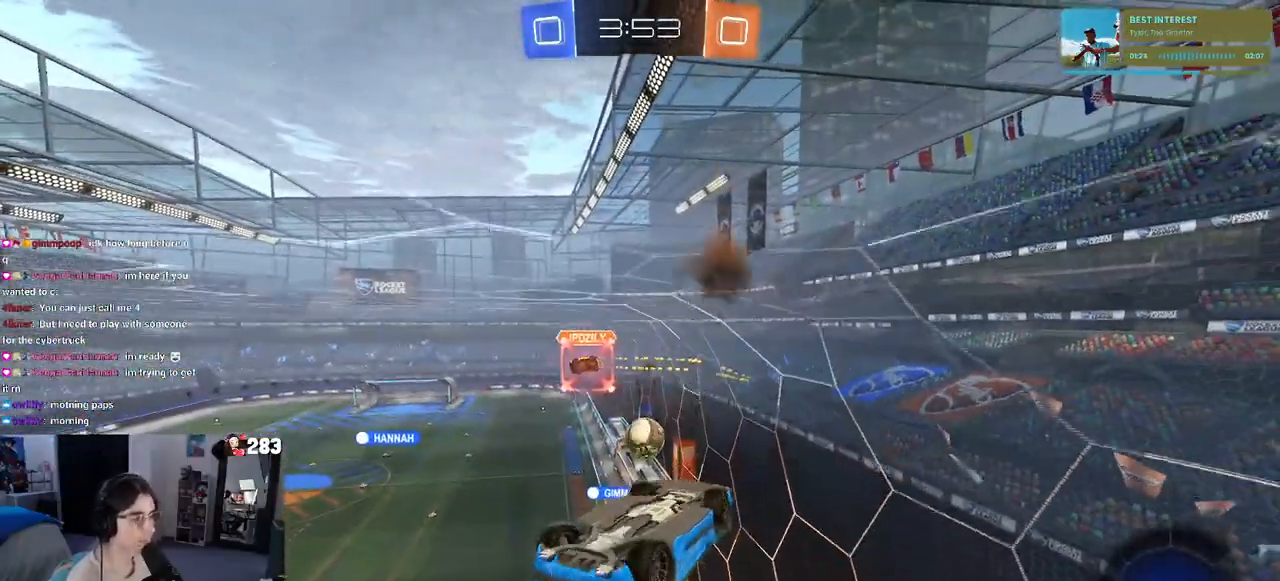
{"buttons": ["R2"], "left_stick": "left", "right_stick": "center", "events": [[67, "left_stick", "center"], [183, "left_stick", "right"], [350, "left_stick", "center"], [400, "left_stick", "left"], [483, "L1", "up"], [483, "R1", "up"]]}
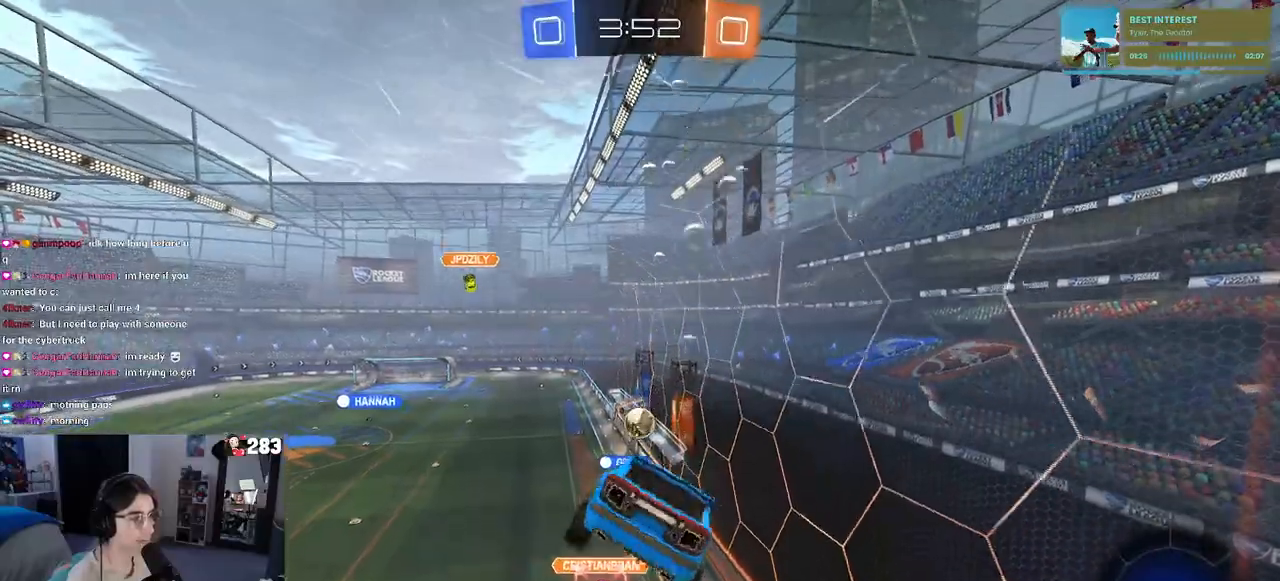
{"buttons": ["R2"], "left_stick": "center", "right_stick": "center", "events": [[183, "left_stick", "down"], [267, "left_stick", "down-right"], [333, "SQUARE", "down"], [433, "left_stick", "center"], [450, "SQUARE", "up"]]}
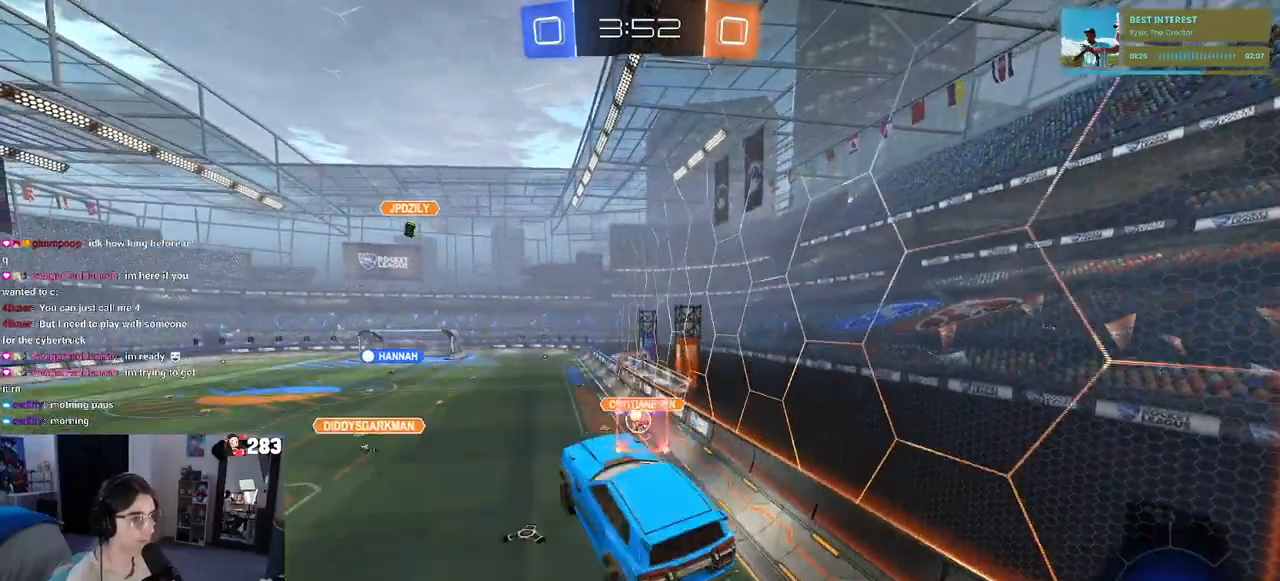
{"buttons": ["R2"], "left_stick": "up", "right_stick": "center", "events": [[83, "left_stick", "down"], [183, "left_stick", "center"], [267, "left_stick", "up"], [367, "CROSS", "down"], [500, "CROSS", "up"]]}
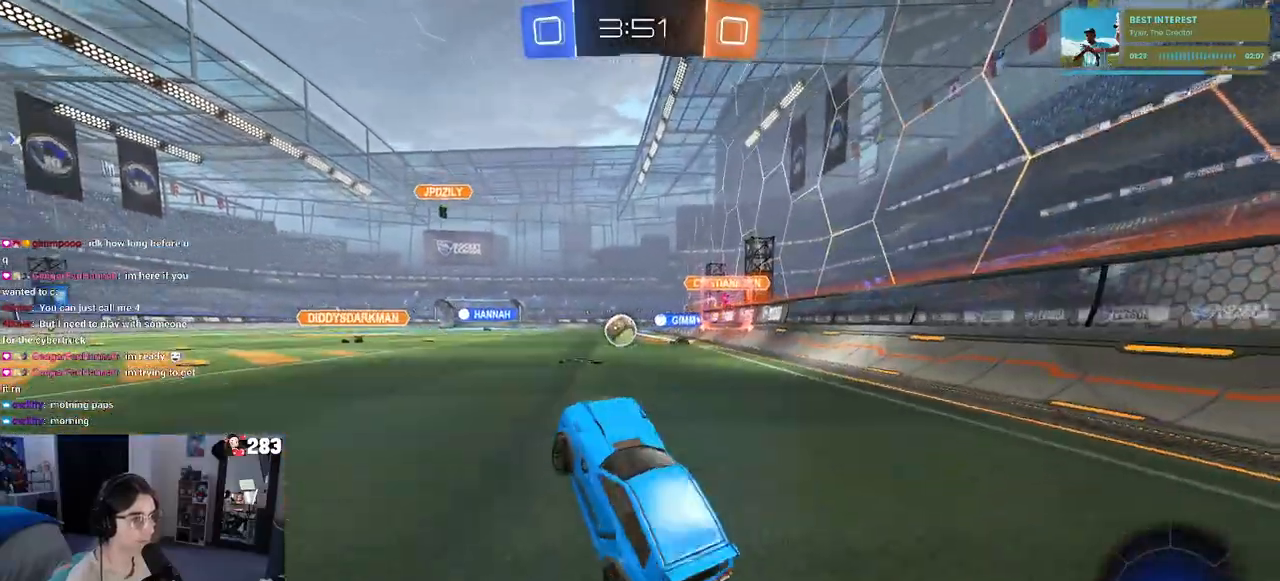
{"buttons": ["R2"], "left_stick": "right", "right_stick": "center", "events": [[17, "left_stick", "up-right"], [117, "left_stick", "center"], [300, "left_stick", "right"]]}
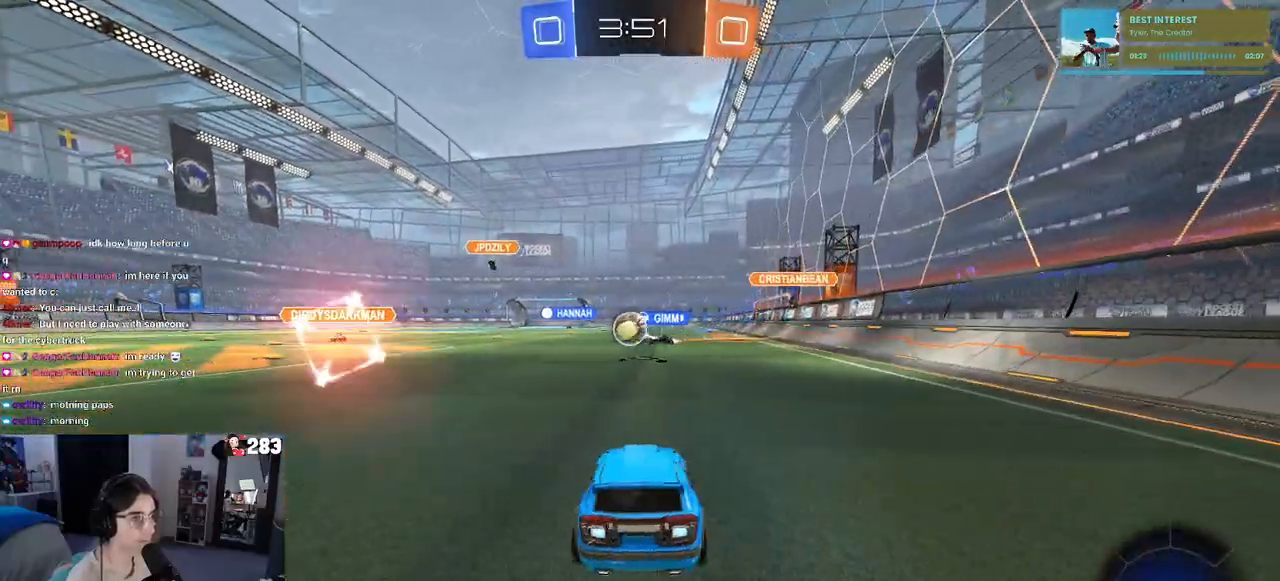
{"buttons": ["R2"], "left_stick": "left", "right_stick": "center", "events": [[50, "left_stick", "center"], [433, "left_stick", "left"]]}
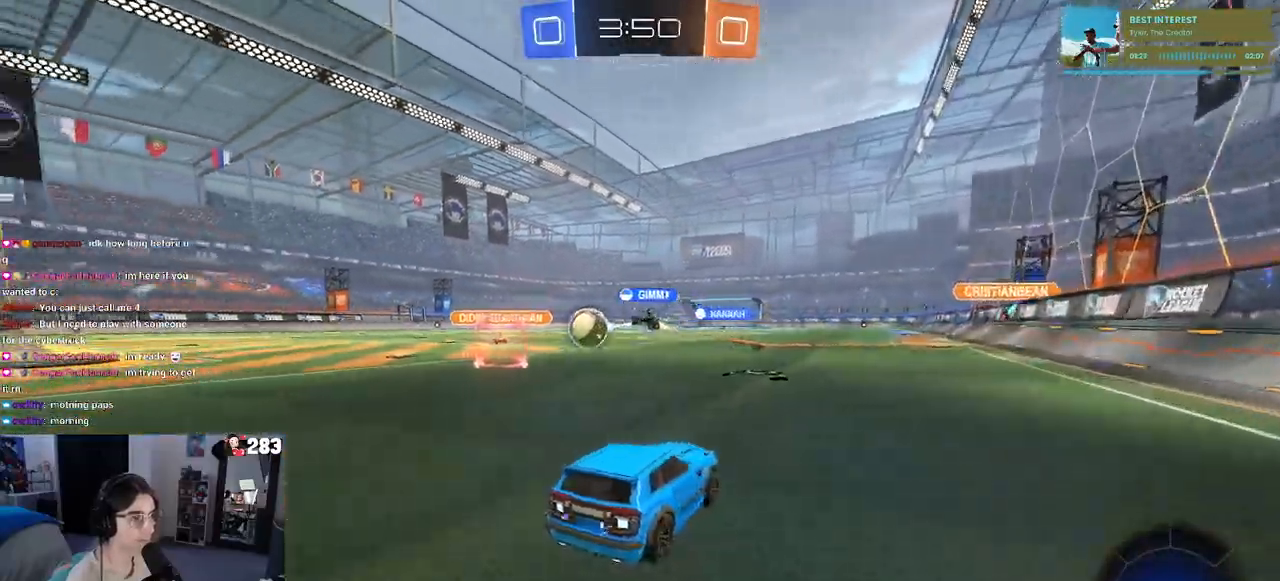
{"buttons": ["R2"], "left_stick": "center", "right_stick": "center", "events": [[133, "L3", "down"], [183, "left_stick", "center"], [233, "L3", "up"]]}